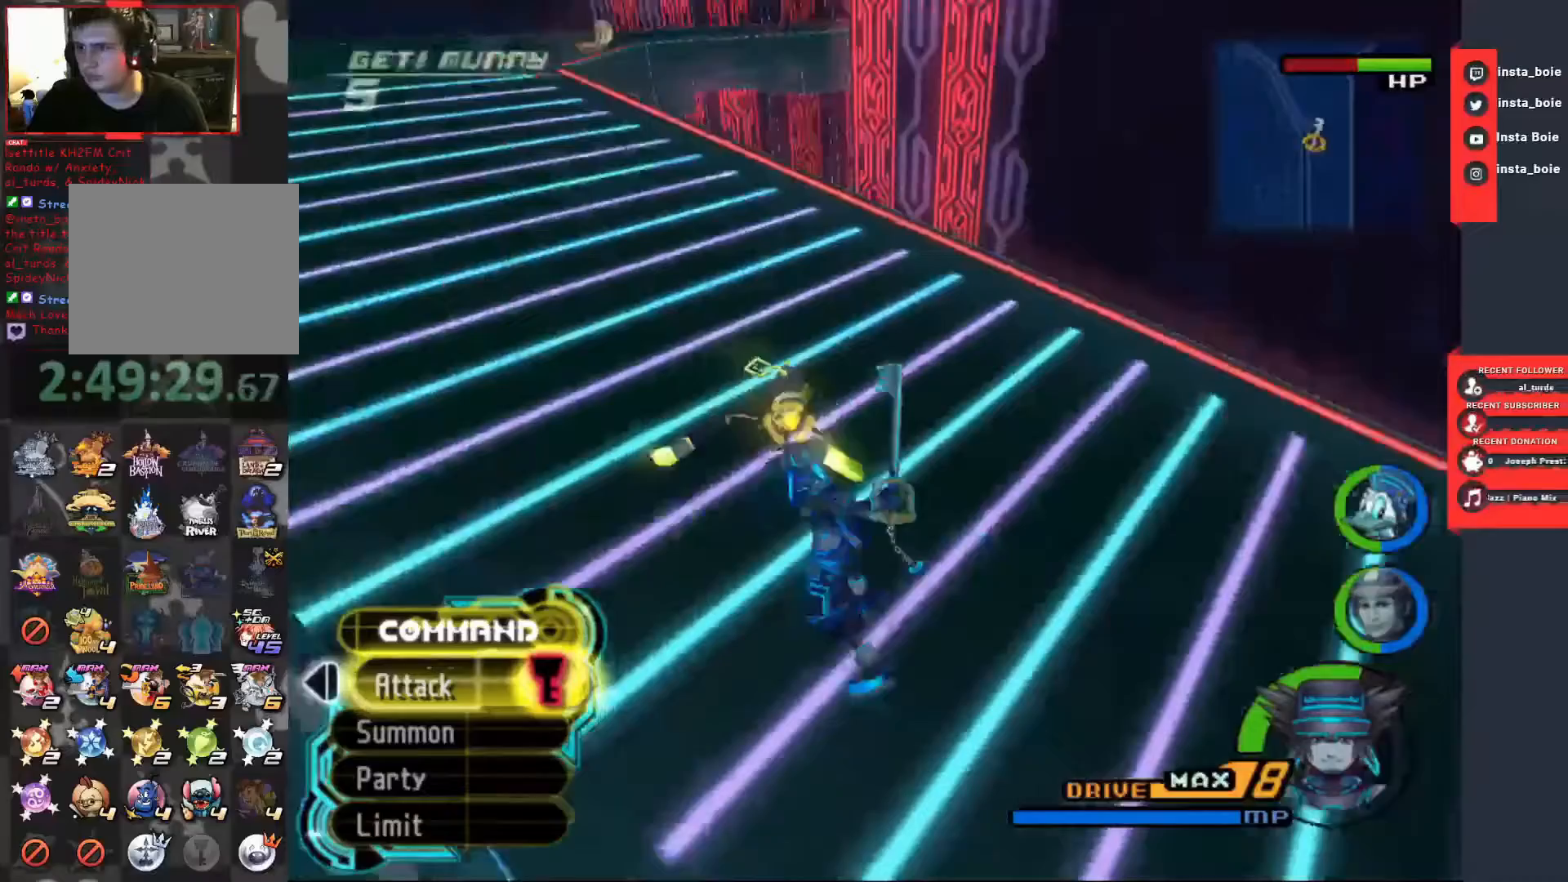
Gameplay with a controller (PlayStation layout); each line is a JSON object with the inputs held at the frame after it. "events" lists button and stick changes between this image and that frame as [ms after this image, input, new state], when the widget could be followed in between. Not read: L3 R3.
{"buttons": [], "left_stick": "center", "right_stick": "center", "events": []}
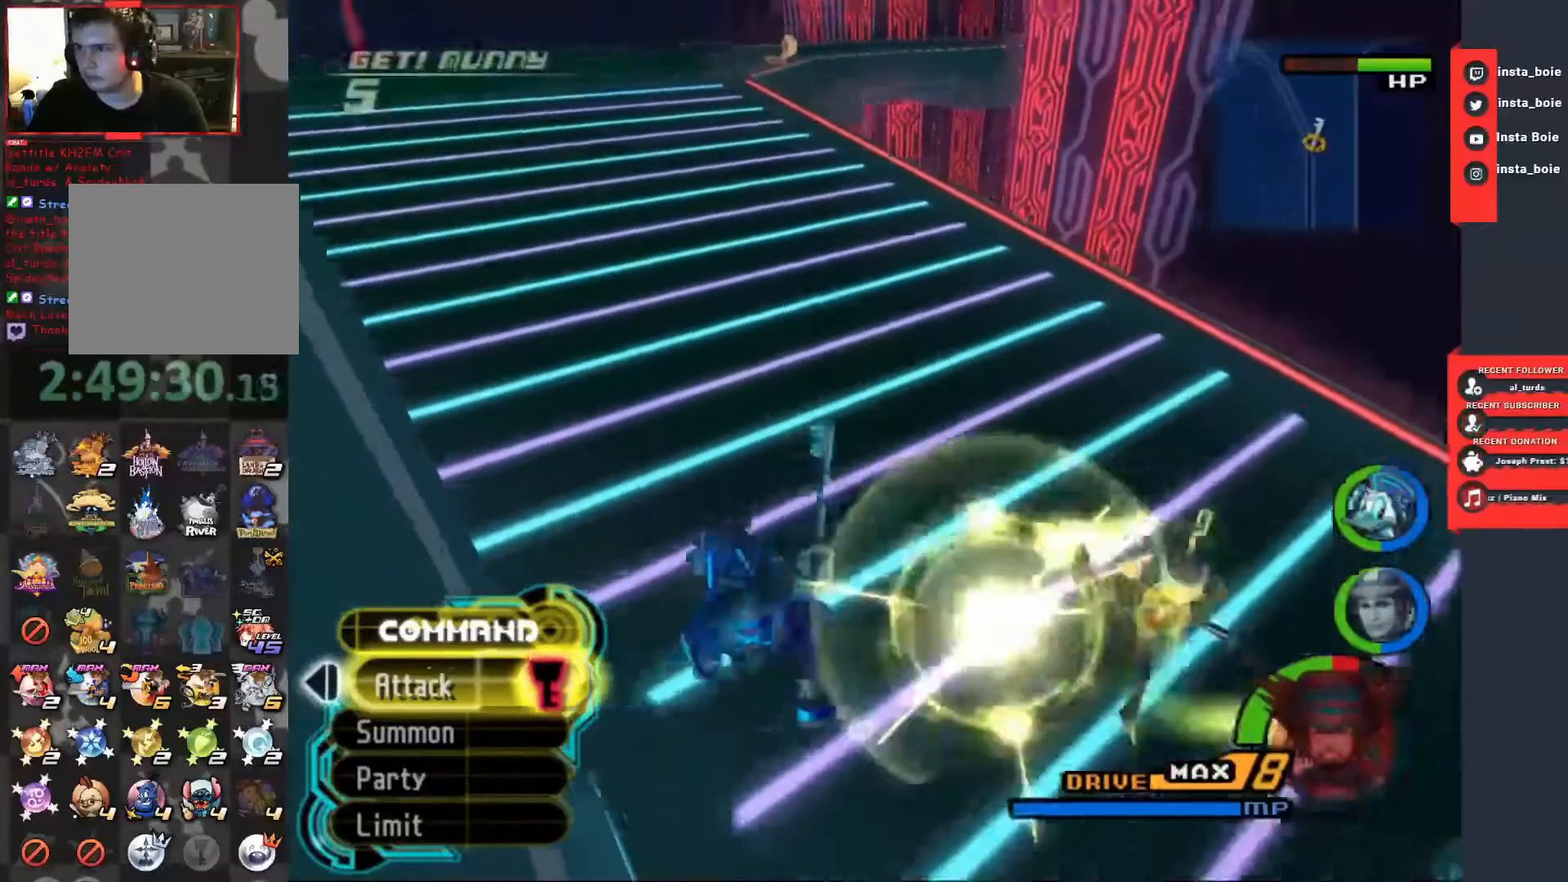
{"buttons": [], "left_stick": "down-right", "right_stick": "center", "events": [[67, "left_stick", "right"], [167, "left_stick", "down-right"]]}
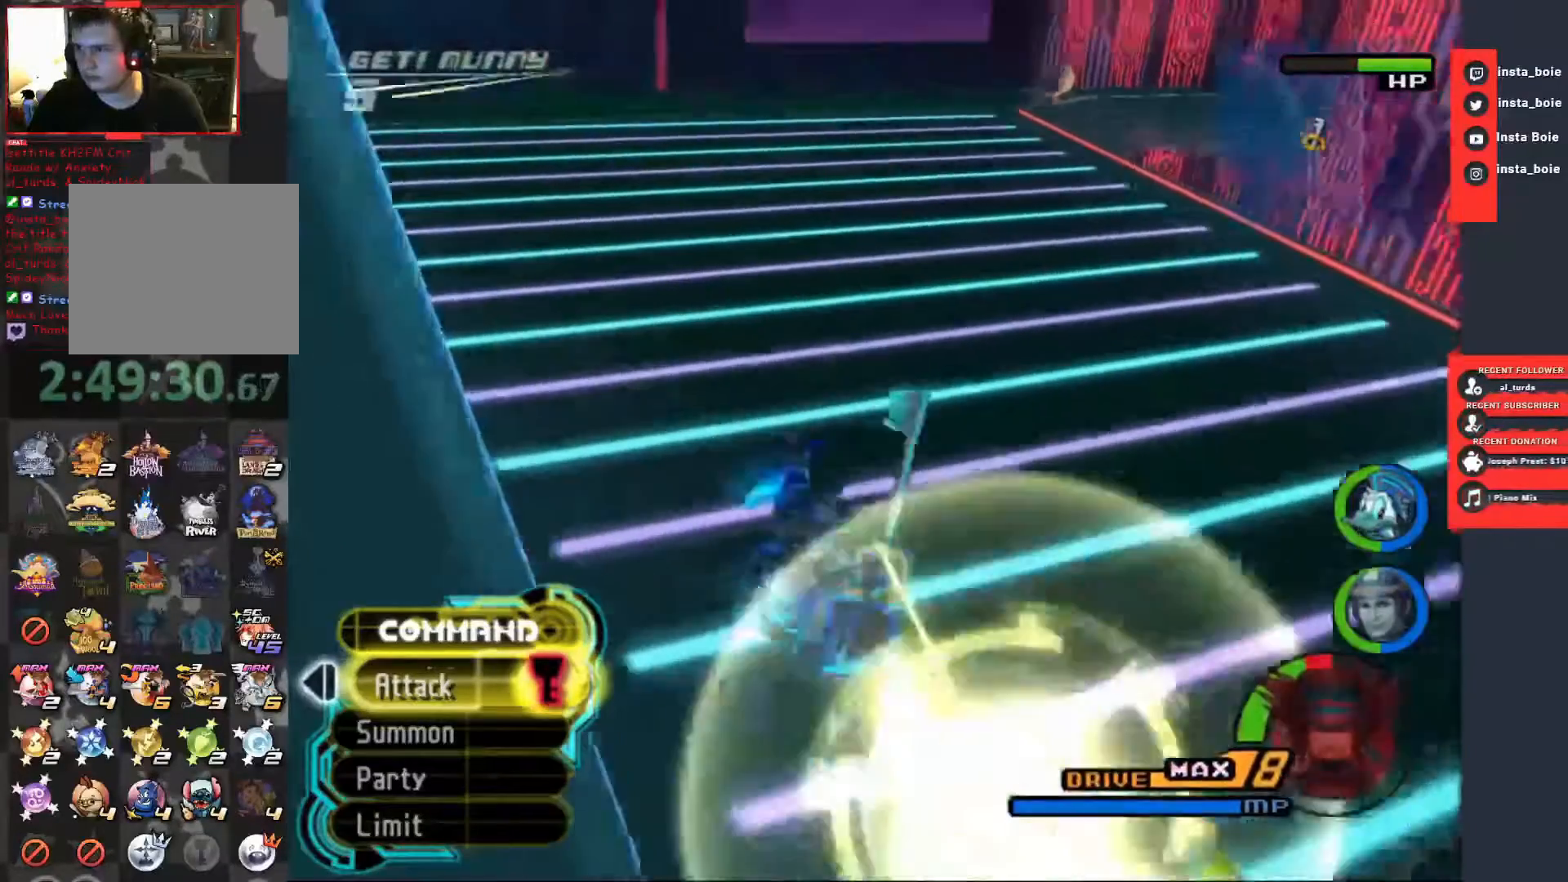
{"buttons": [], "left_stick": "down-right", "right_stick": "center", "events": []}
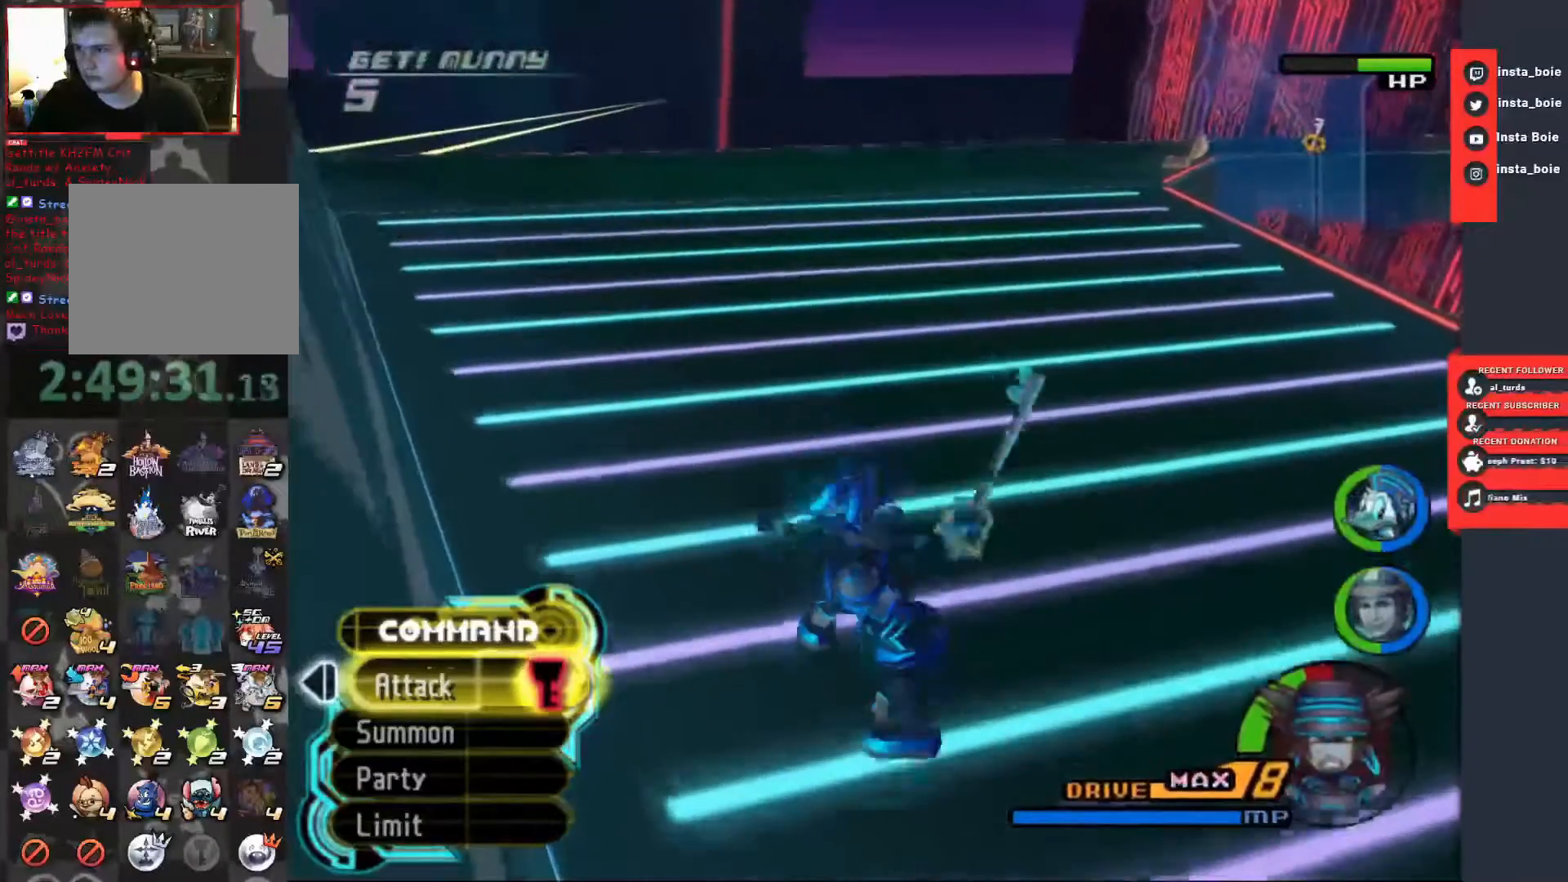
{"buttons": [], "left_stick": "up", "right_stick": "center", "events": [[133, "left_stick", "up"], [383, "CROSS", "down"], [500, "CROSS", "up"]]}
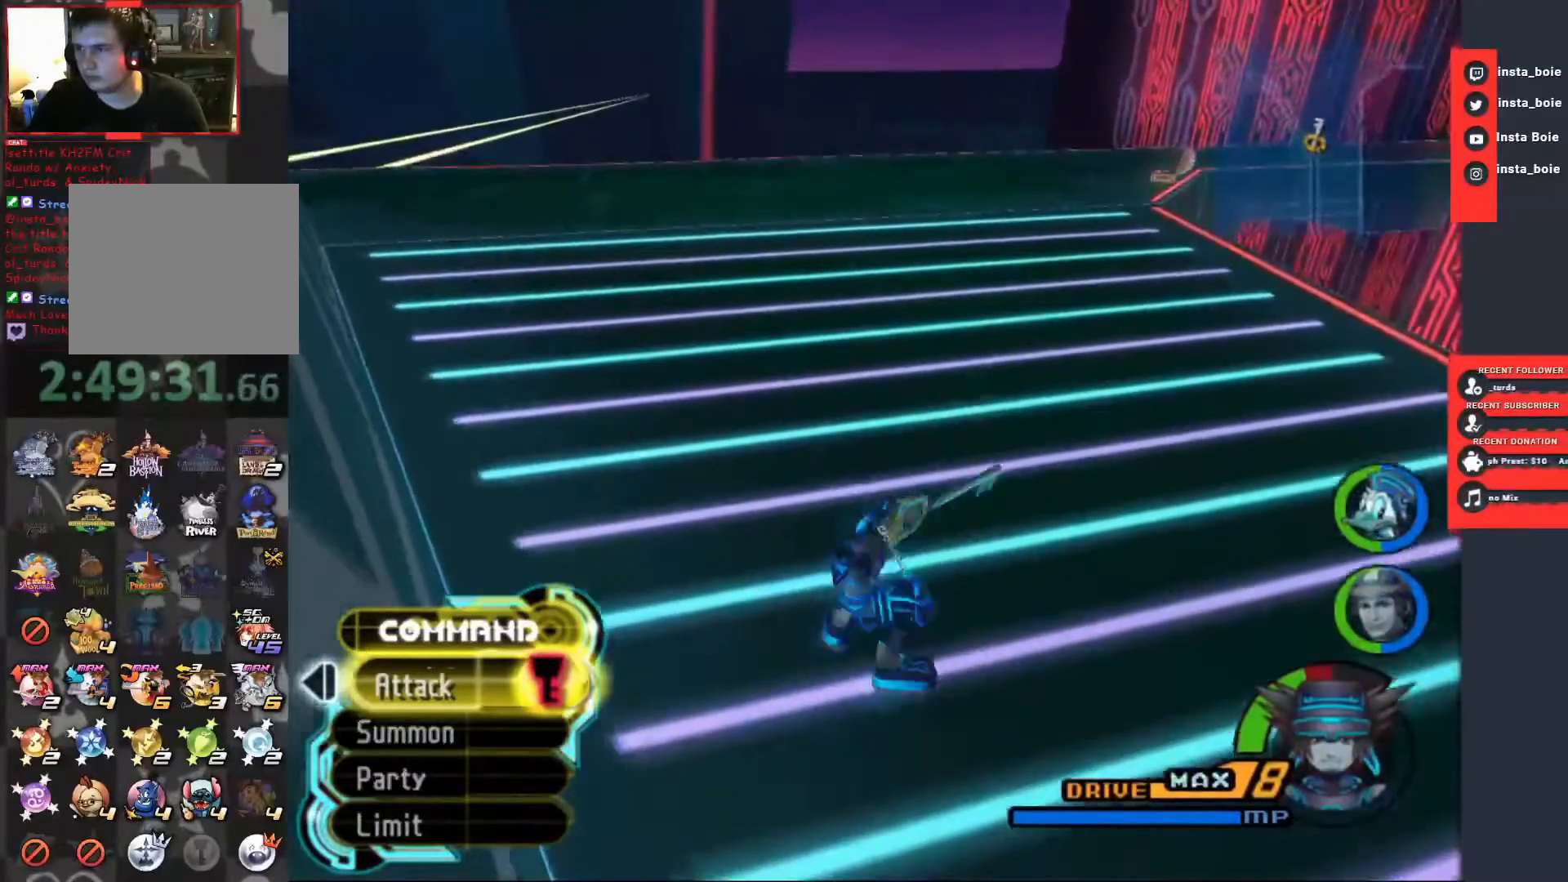
{"buttons": ["SQUARE"], "left_stick": "up", "right_stick": "center", "events": [[50, "CROSS", "down"], [133, "CROSS", "up"], [200, "SQUARE", "down"]]}
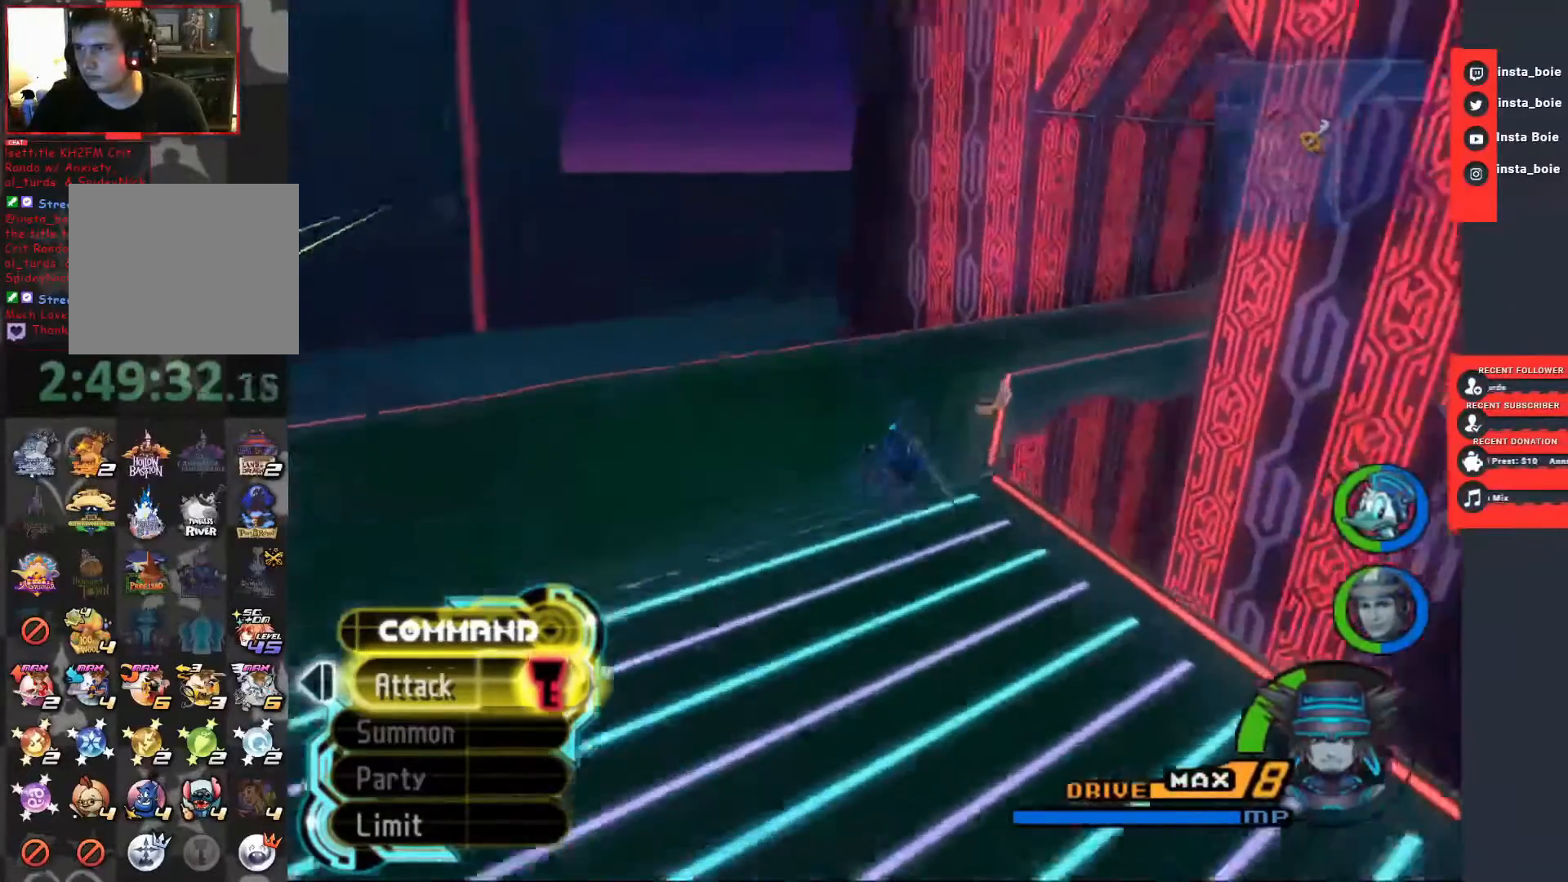
{"buttons": [], "left_stick": "up-right", "right_stick": "left", "events": [[350, "SQUARE", "up"], [450, "left_stick", "up-right"], [450, "right_stick", "left"]]}
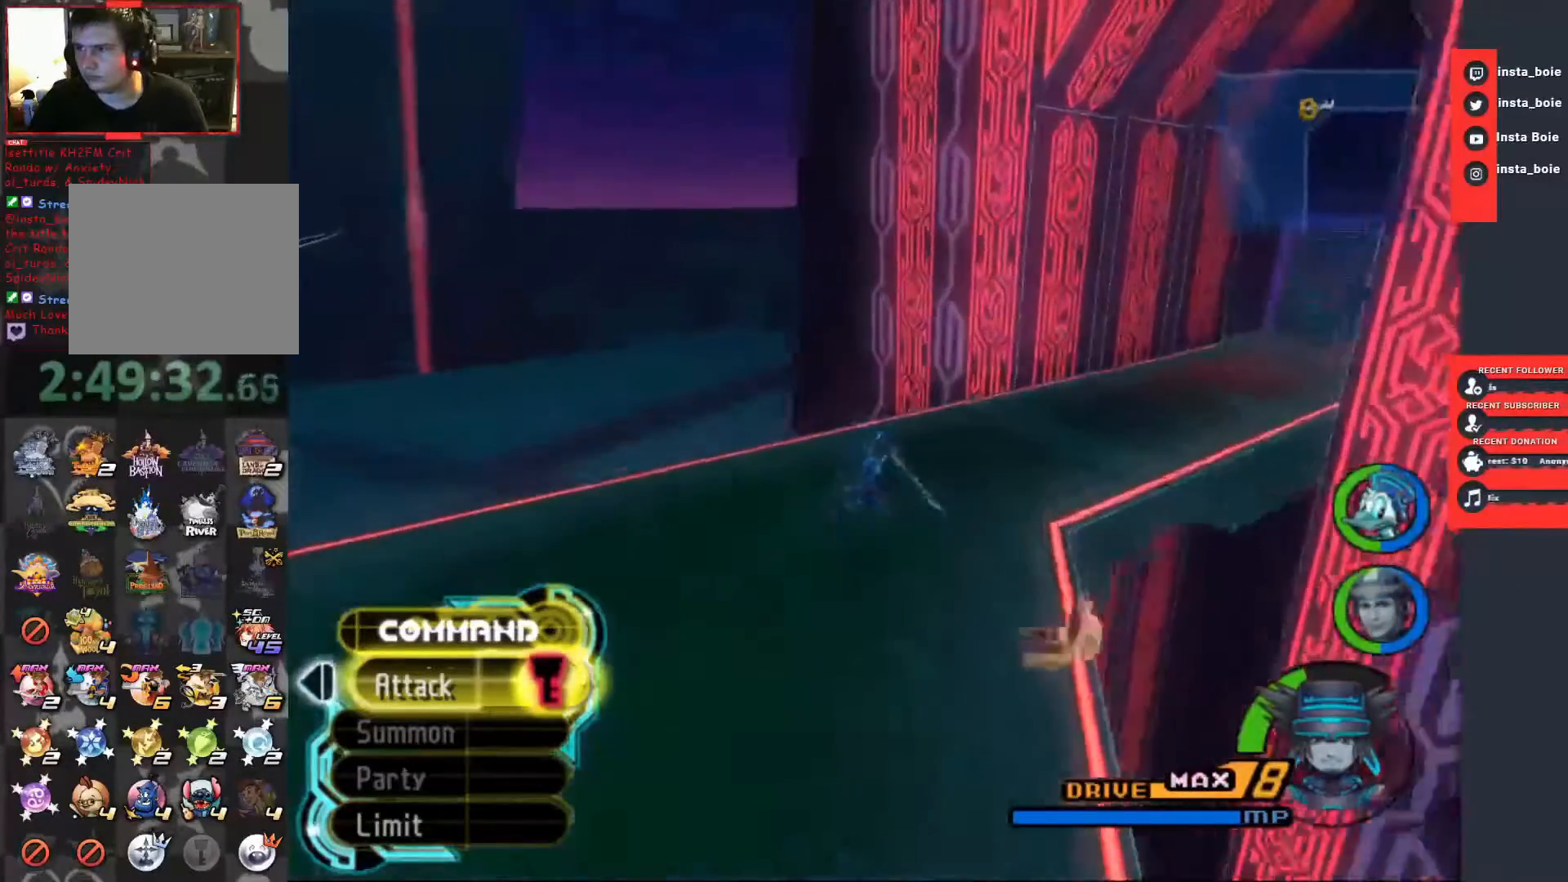
{"buttons": [], "left_stick": "up-right", "right_stick": "center", "events": [[367, "right_stick", "center"]]}
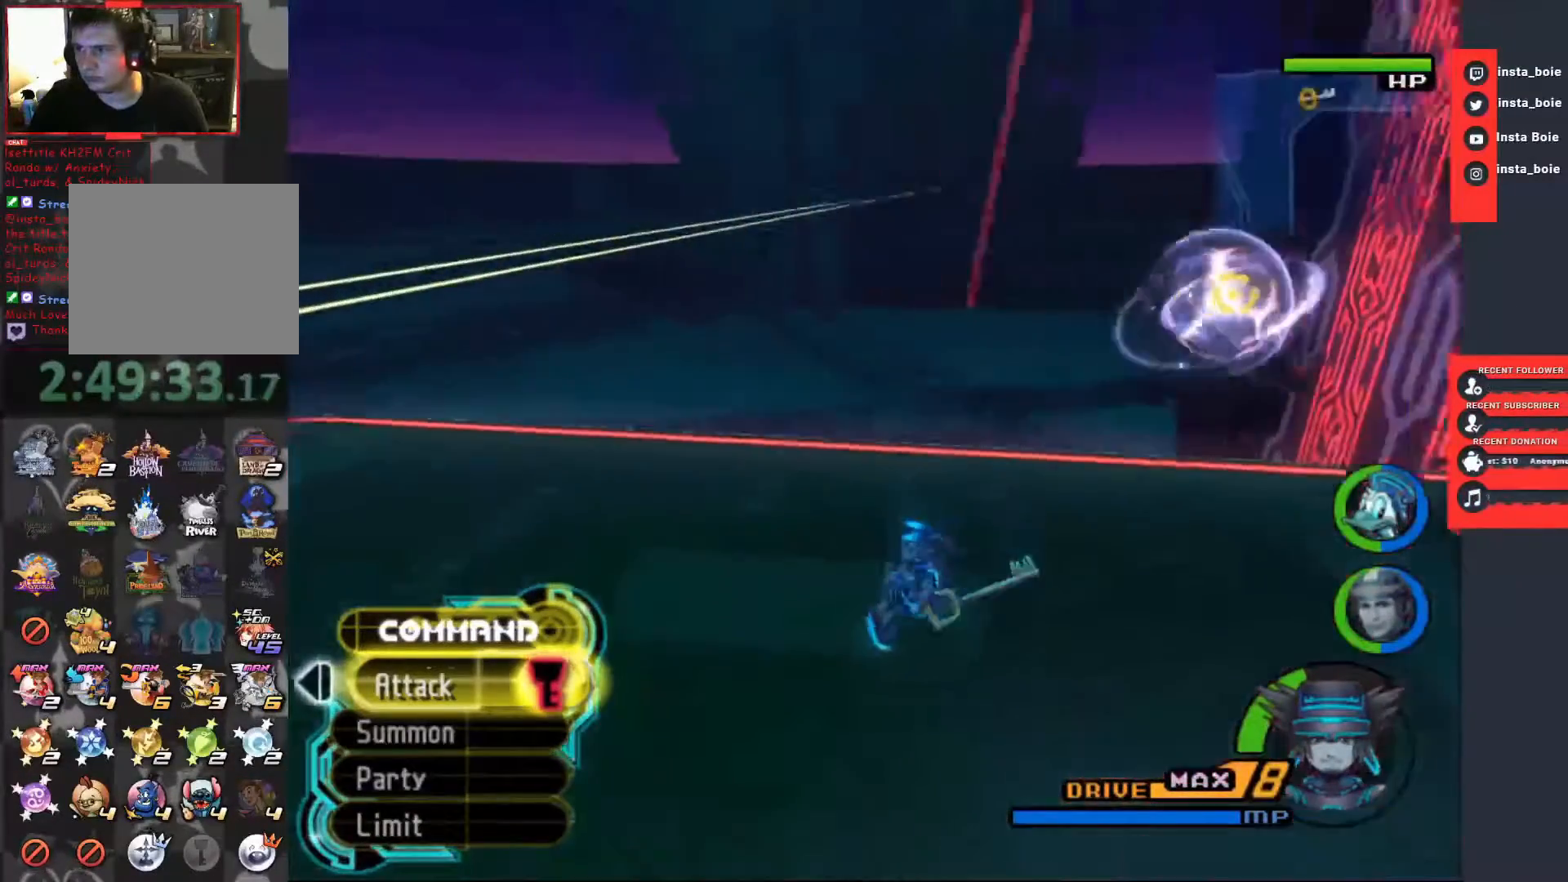
{"buttons": [], "left_stick": "center", "right_stick": "center", "events": [[317, "CIRCLE", "down"], [417, "CIRCLE", "up"], [433, "left_stick", "center"]]}
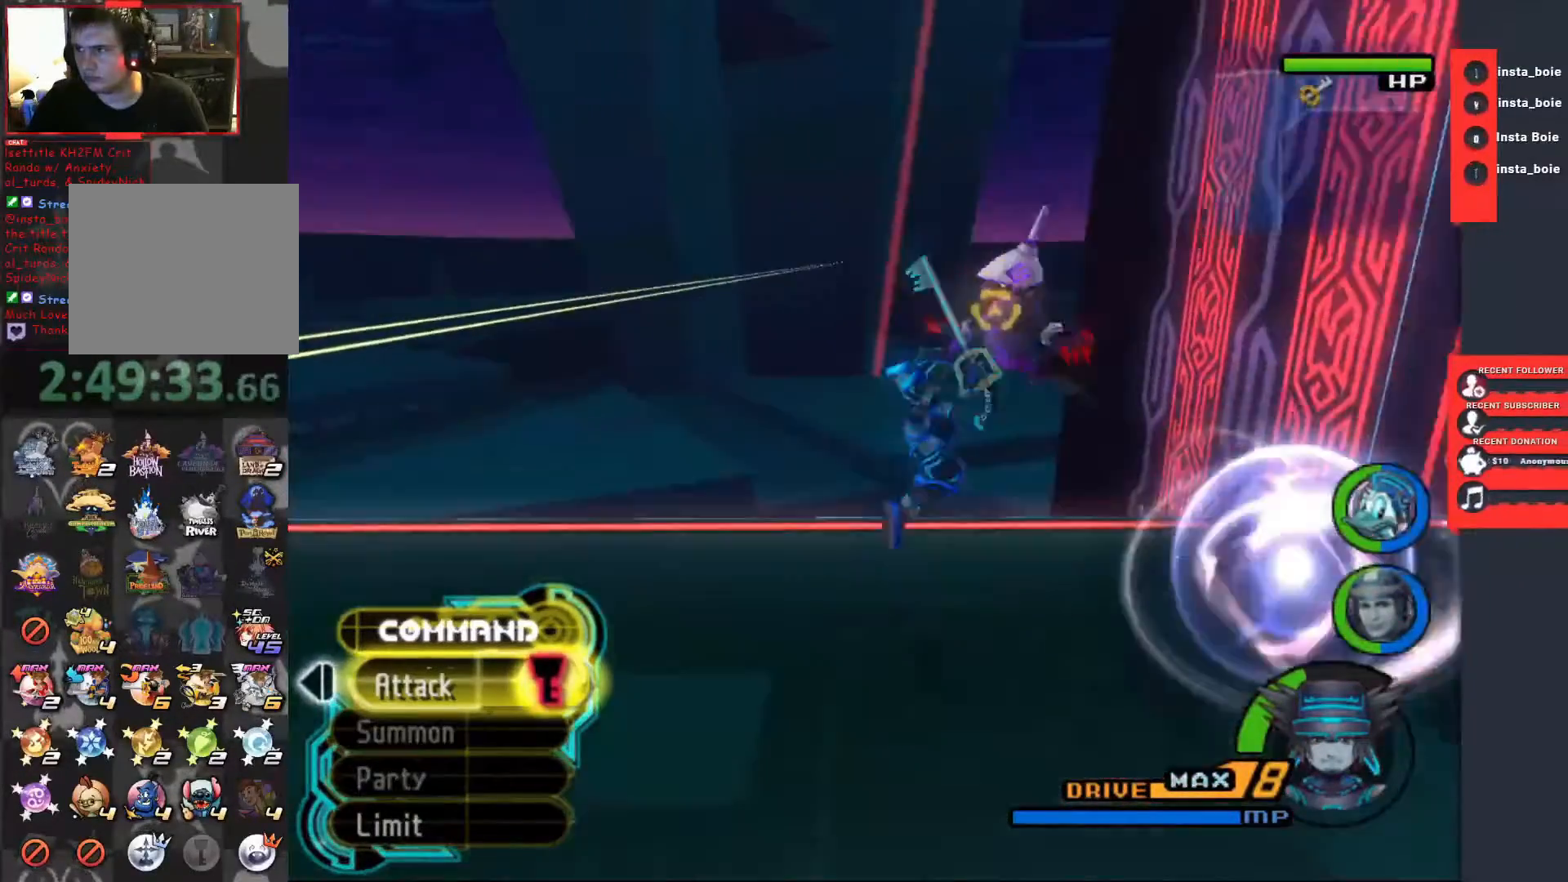
{"buttons": [], "left_stick": "center", "right_stick": "center", "events": []}
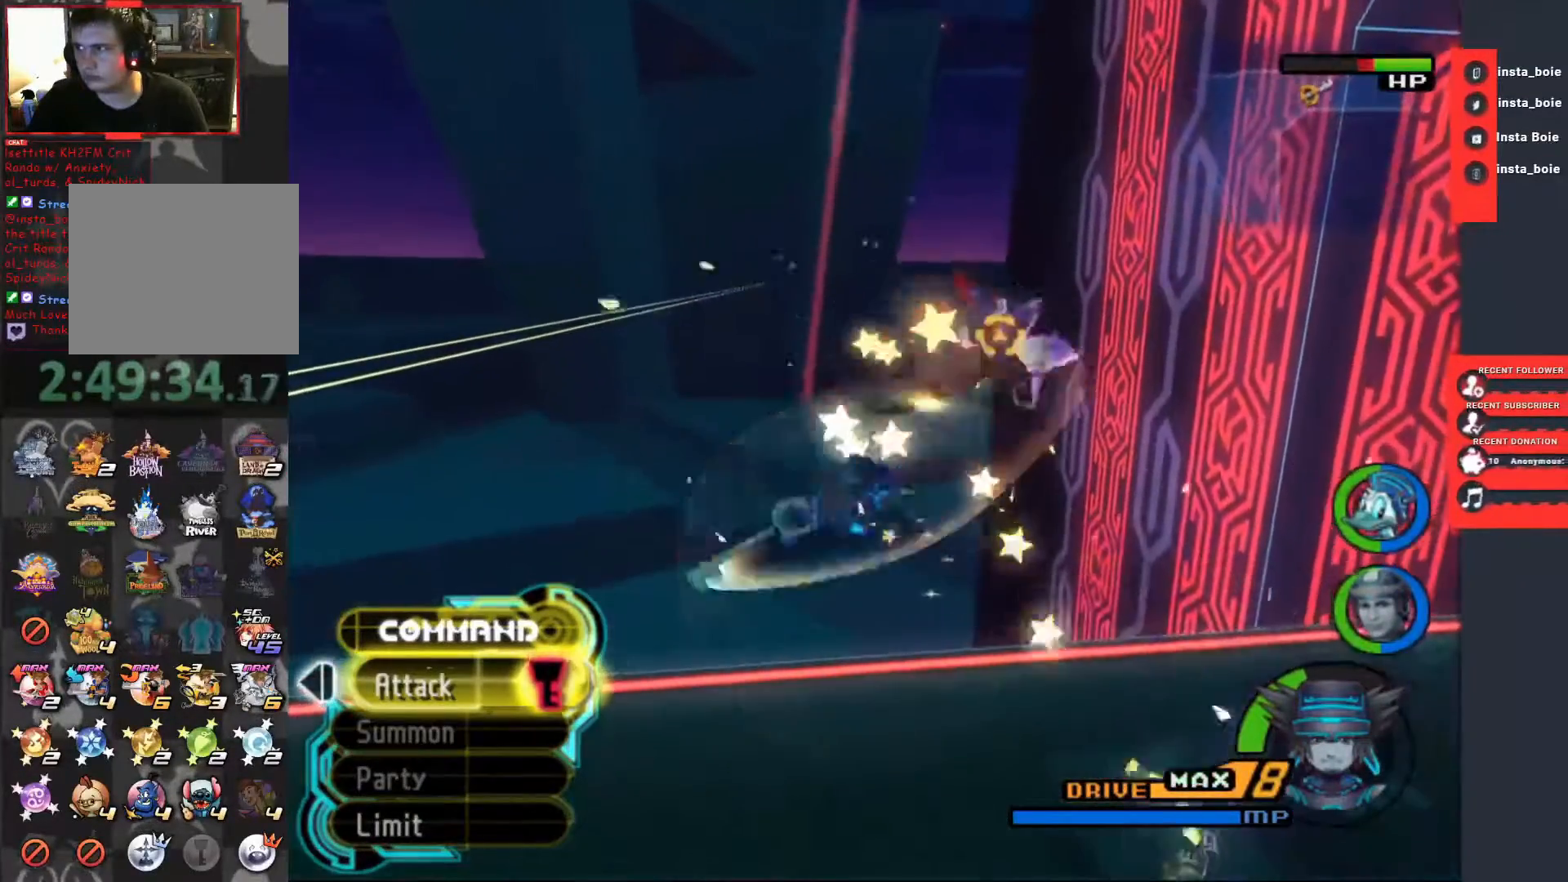
{"buttons": [], "left_stick": "right", "right_stick": "center", "events": [[450, "left_stick", "right"]]}
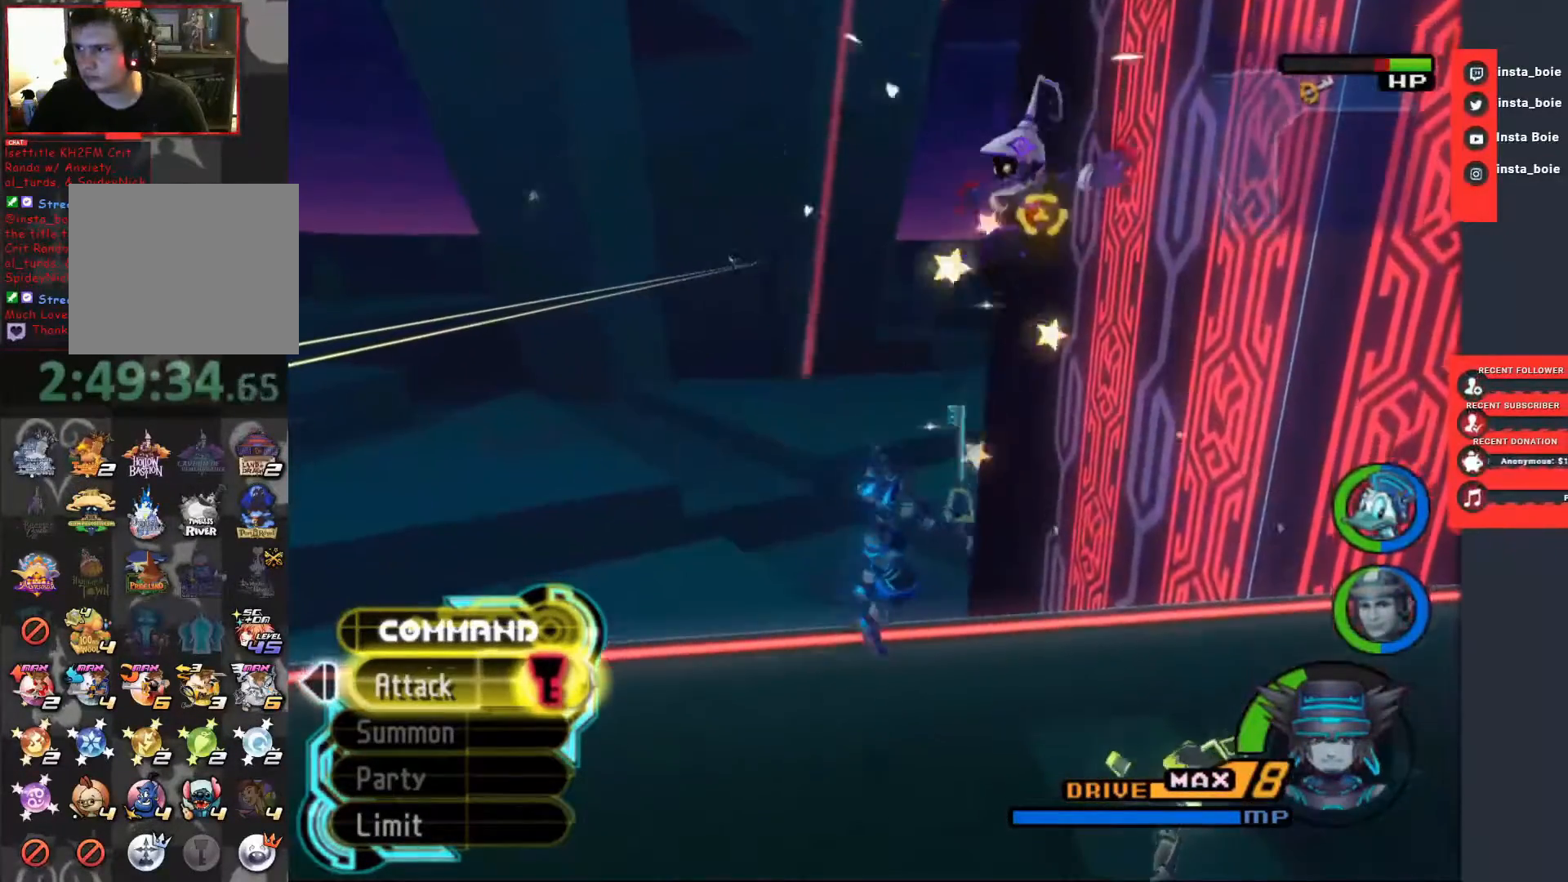
{"buttons": [], "left_stick": "right", "right_stick": "center", "events": [[67, "right_stick", "down-right"], [383, "right_stick", "center"]]}
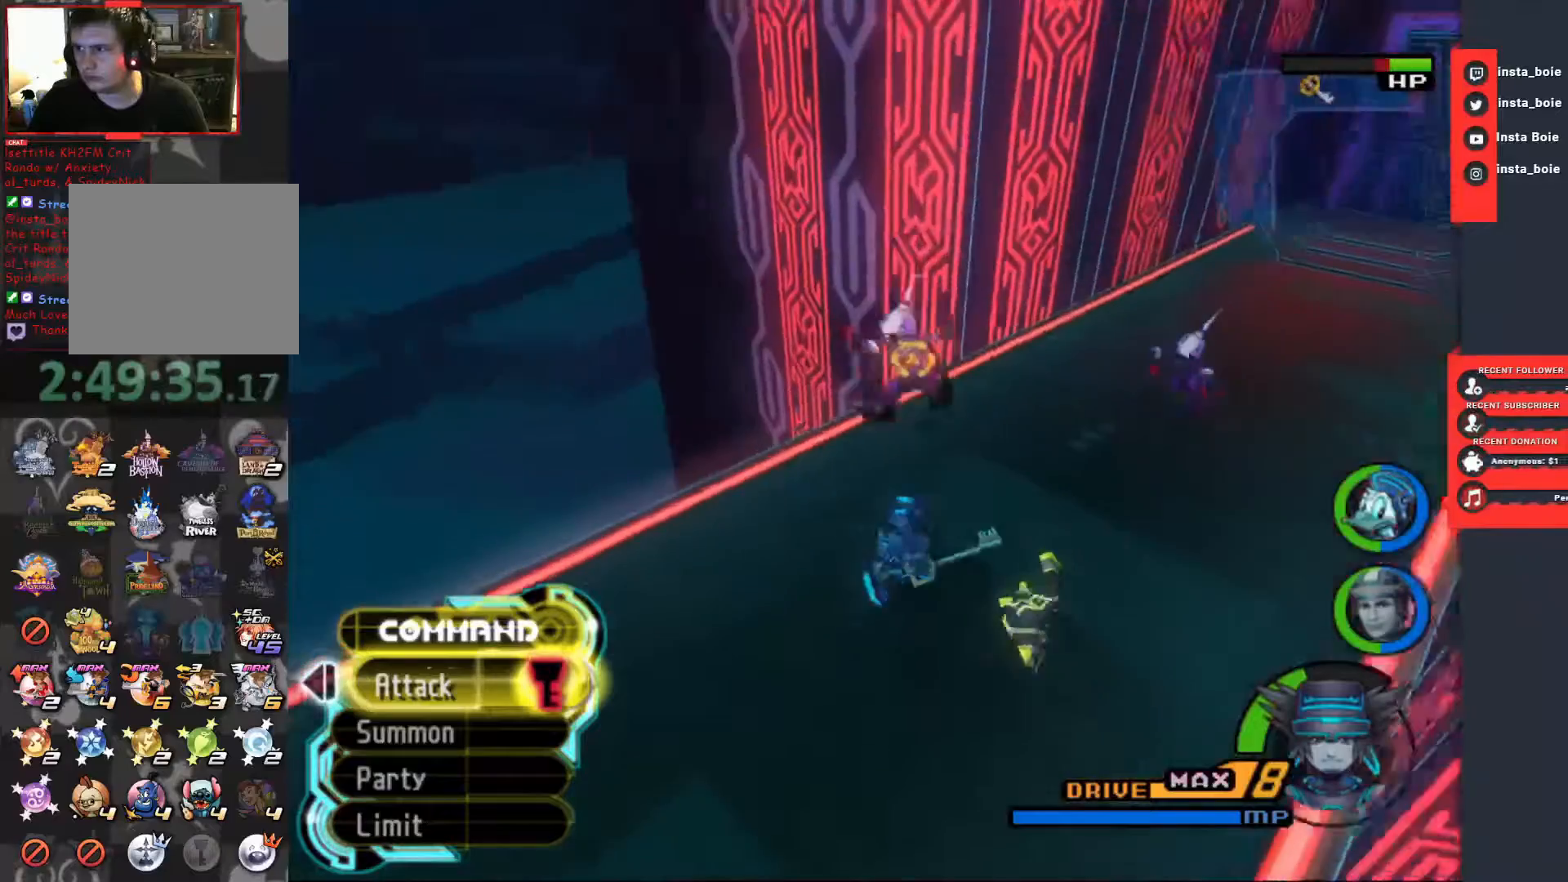
{"buttons": ["TRIANGLE"], "left_stick": "up-left", "right_stick": "center", "events": [[33, "left_stick", "up-right"], [250, "left_stick", "center"], [467, "left_stick", "up-left"], [483, "TRIANGLE", "down"]]}
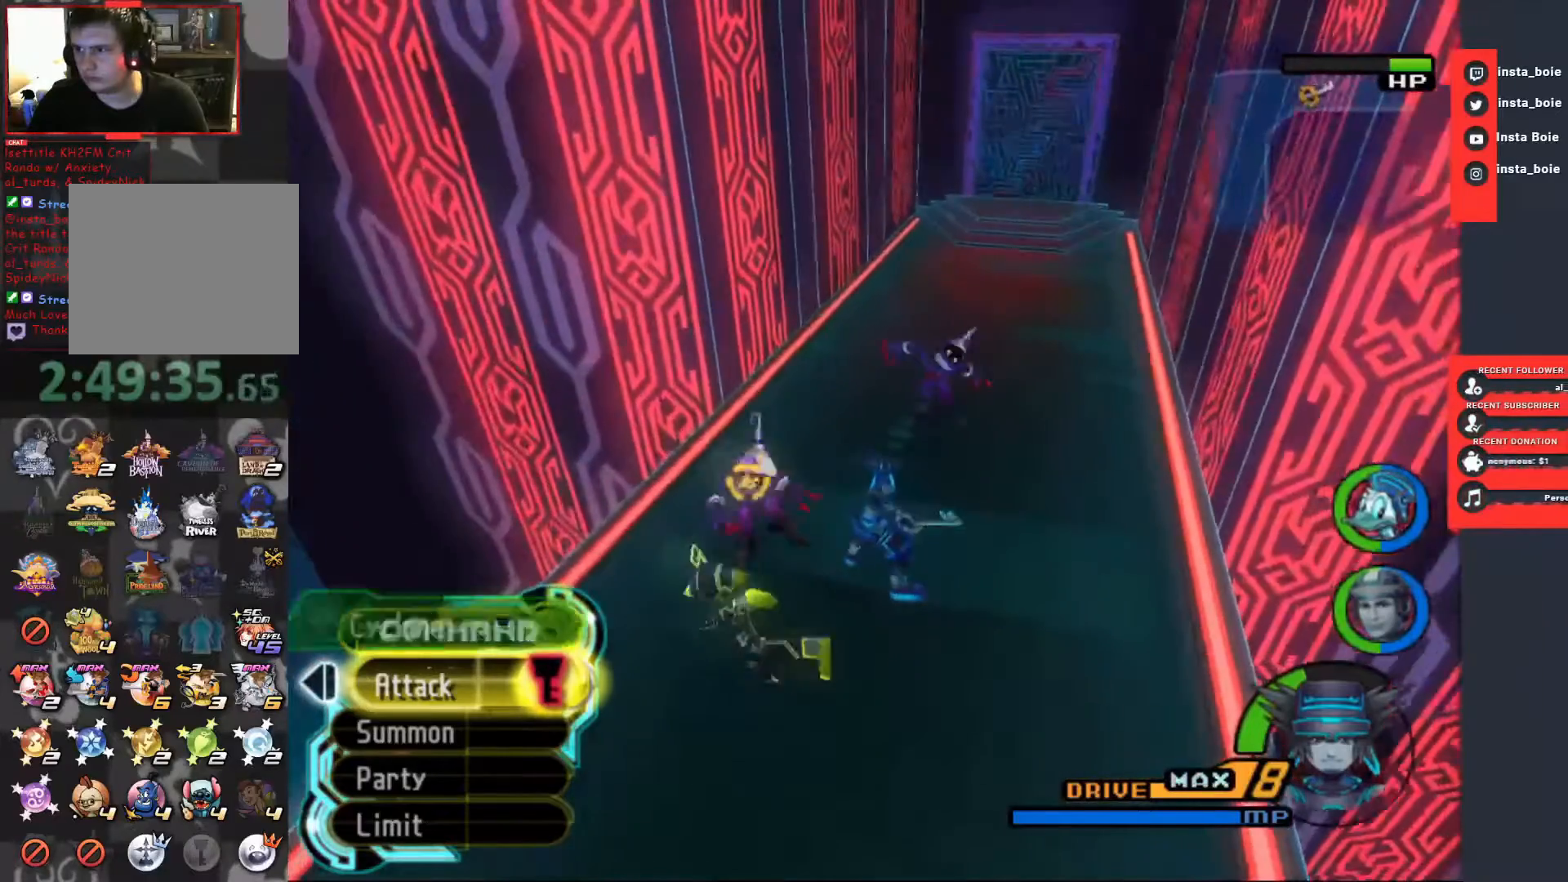
{"buttons": ["TRIANGLE"], "left_stick": "center", "right_stick": "center", "events": [[150, "left_stick", "center"]]}
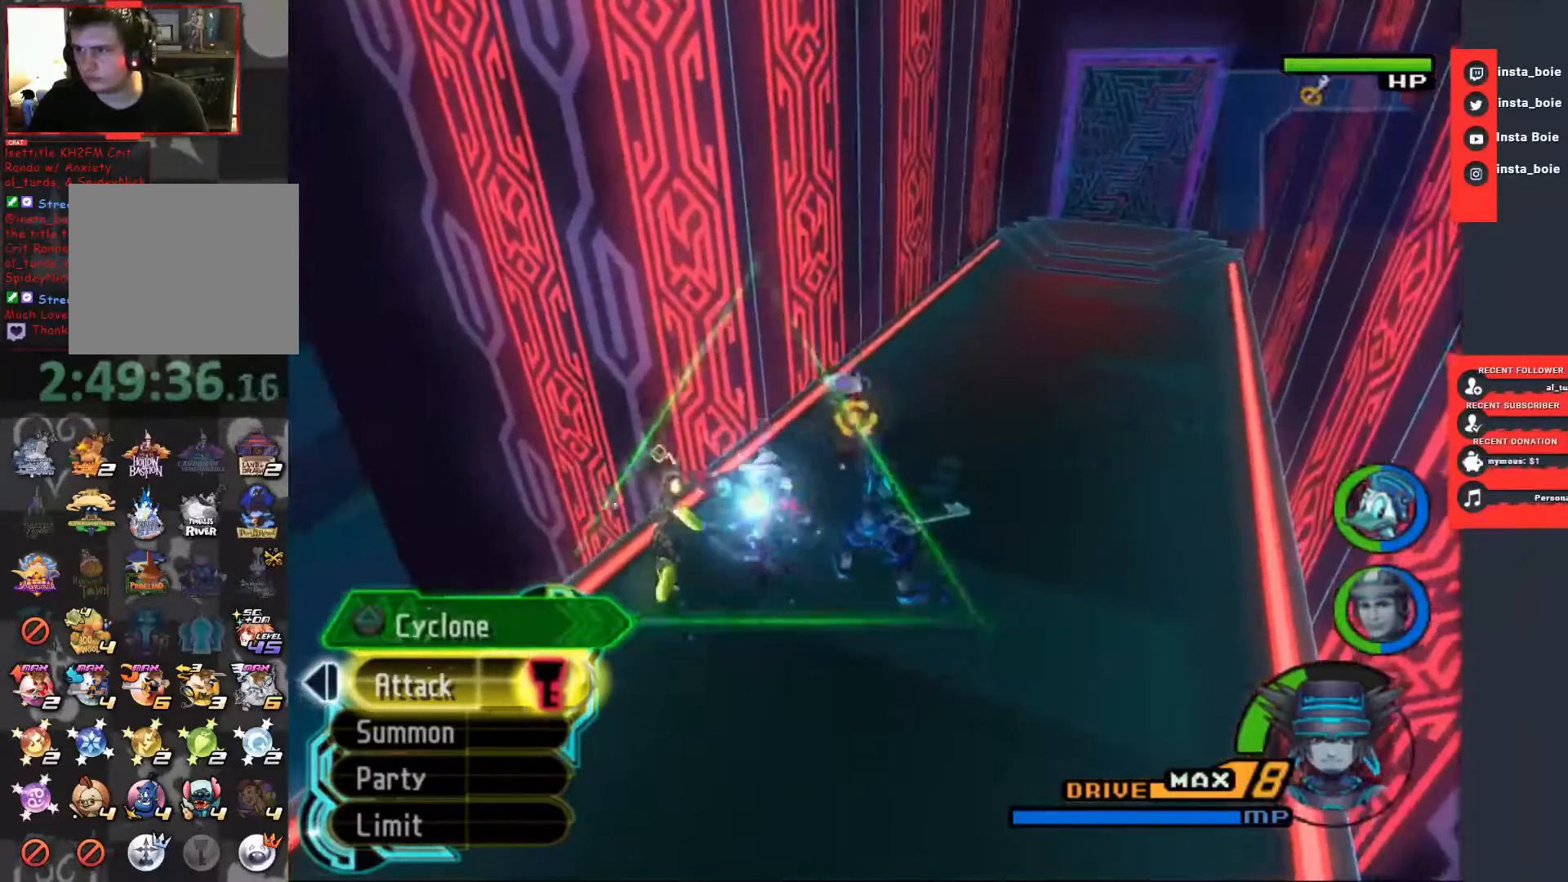
{"buttons": [], "left_stick": "center", "right_stick": "center", "events": [[183, "TRIANGLE", "up"]]}
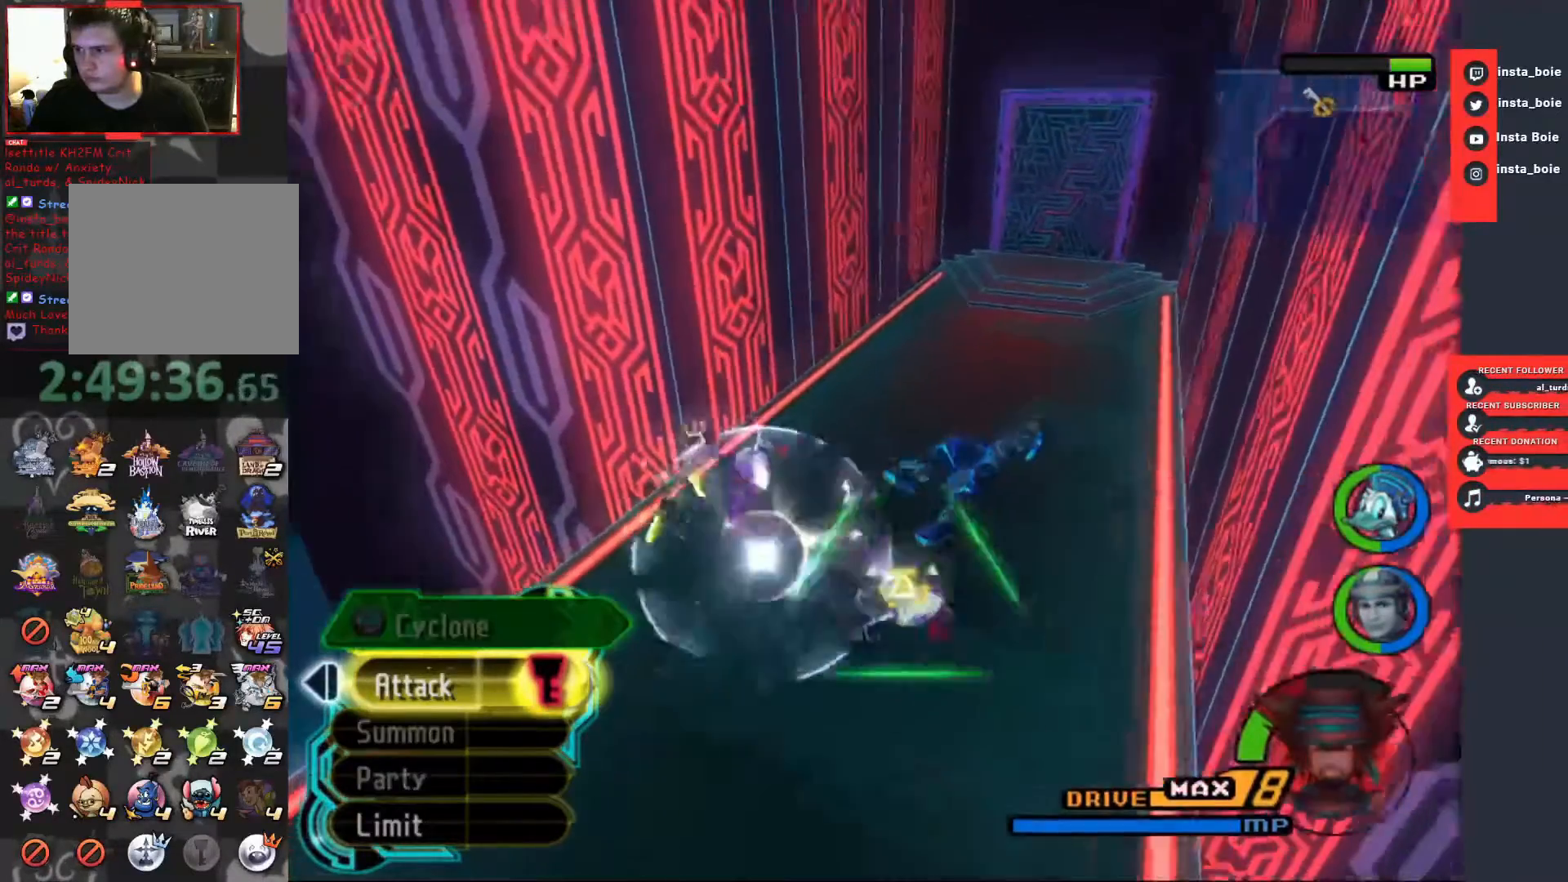
{"buttons": ["TRIANGLE"], "left_stick": "center", "right_stick": "center", "events": [[333, "TRIANGLE", "down"], [333, "left_stick", "up"], [500, "left_stick", "center"]]}
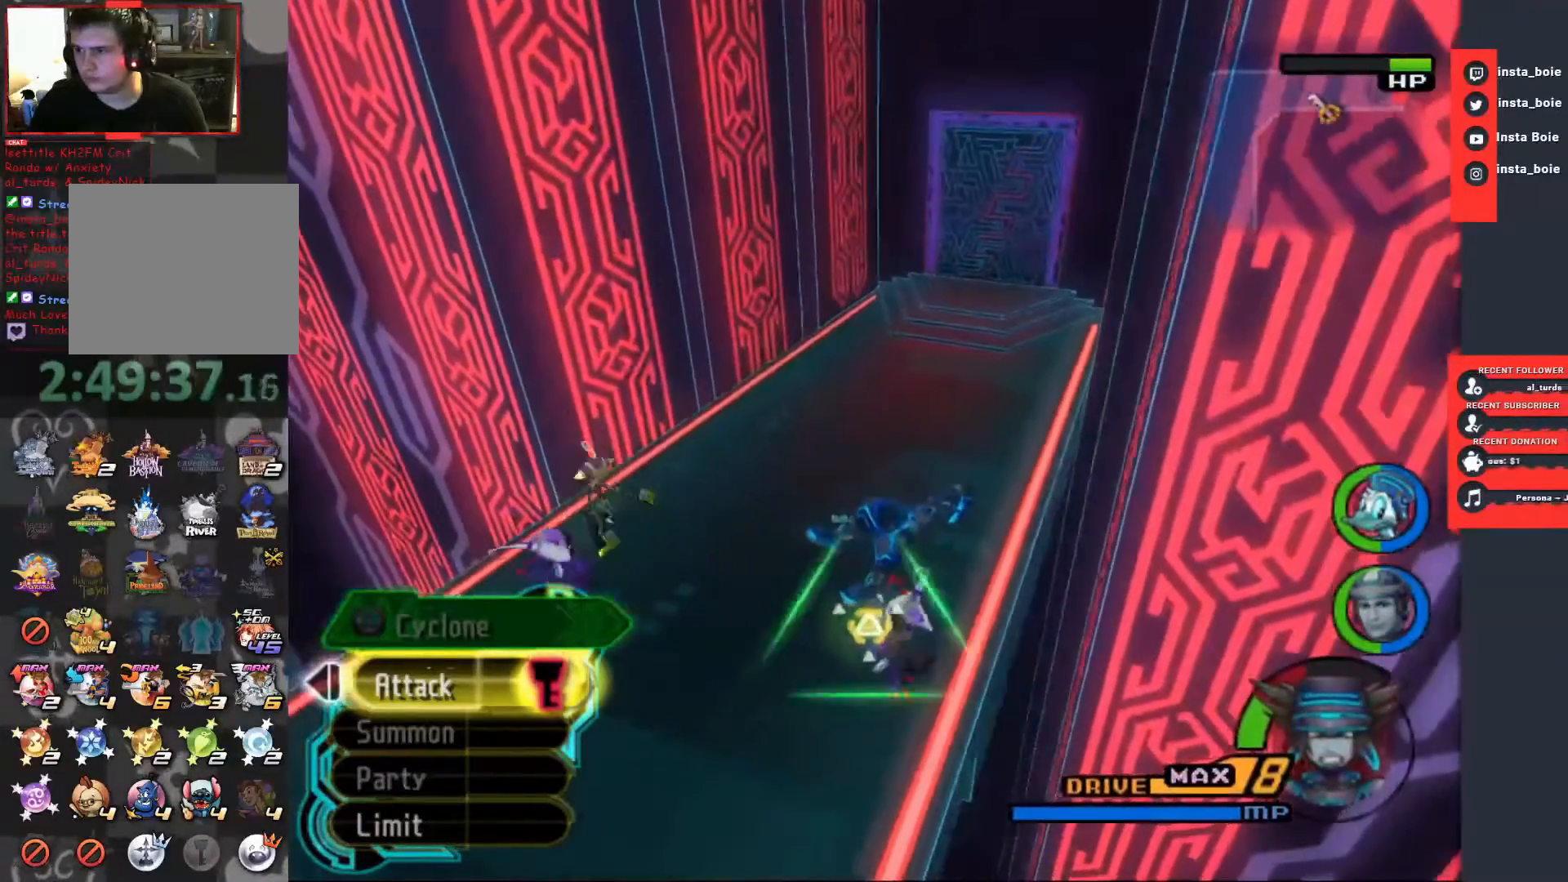
{"buttons": ["TRIANGLE"], "left_stick": "up-left", "right_stick": "center", "events": [[100, "CROSS", "down"], [100, "left_stick", "up-left"], [200, "CROSS", "up"]]}
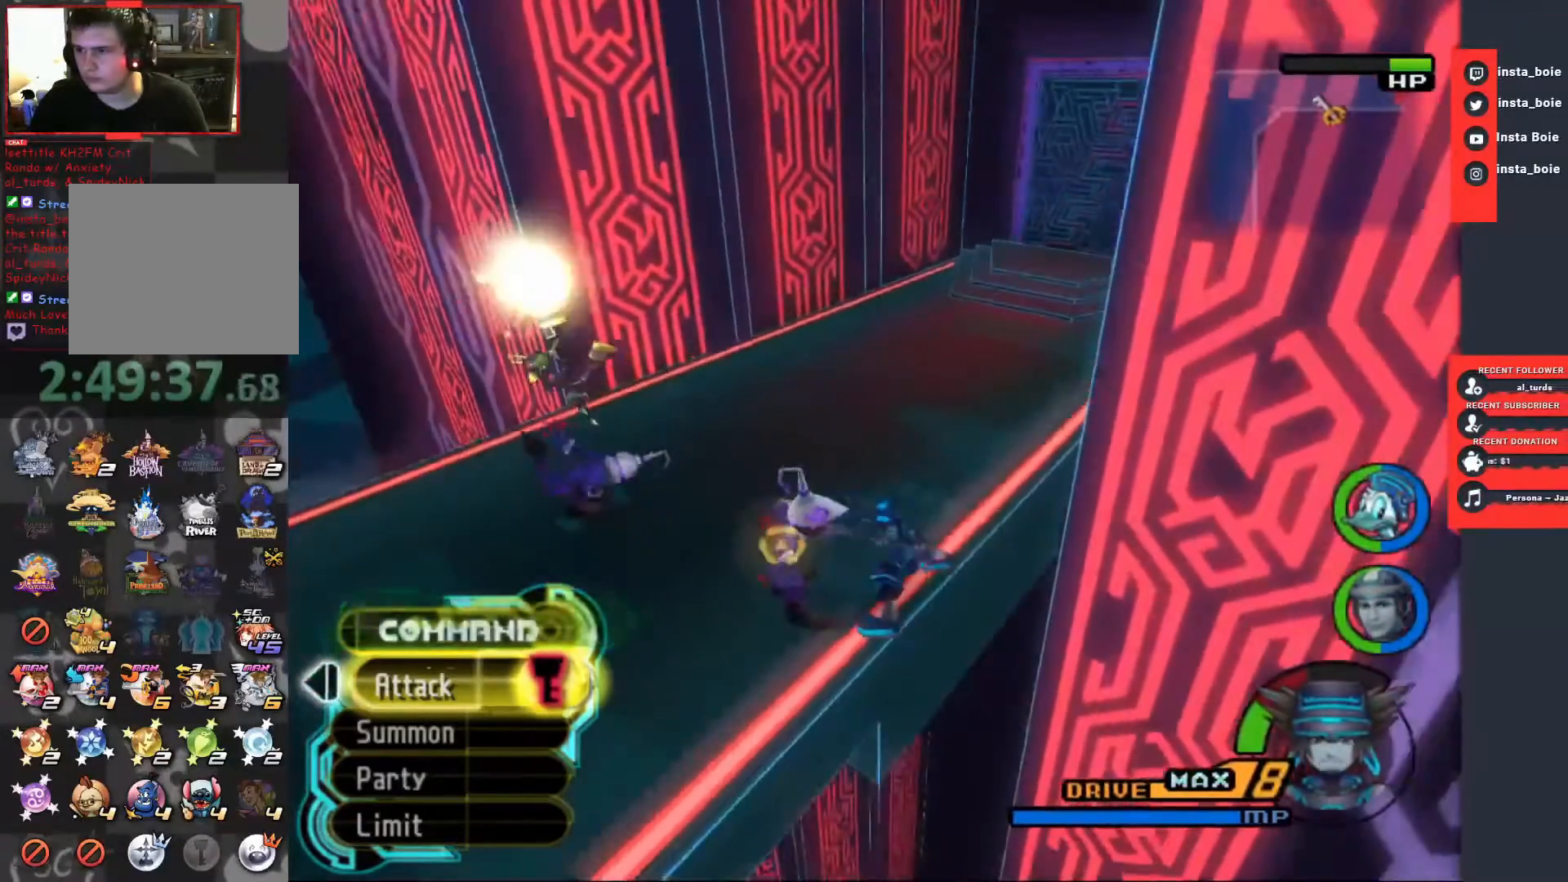
{"buttons": ["TRIANGLE"], "left_stick": "up", "right_stick": "center", "events": [[83, "left_stick", "up"]]}
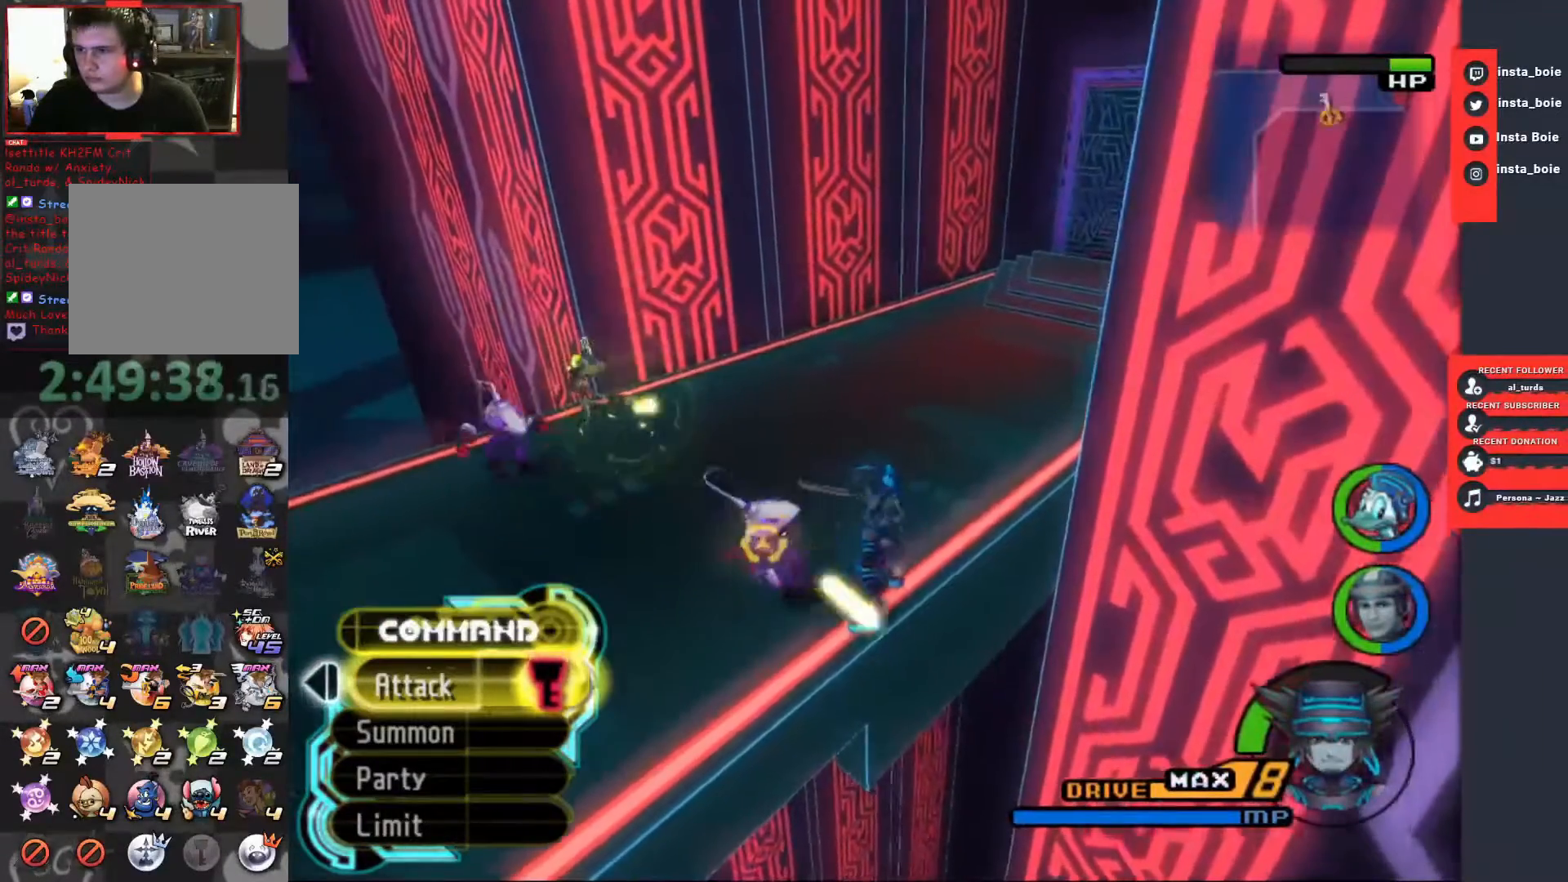
{"buttons": ["CROSS", "TRIANGLE"], "left_stick": "up-right", "right_stick": "center", "events": [[50, "left_stick", "up-right"], [300, "CROSS", "down"], [383, "CROSS", "up"], [450, "CROSS", "down"]]}
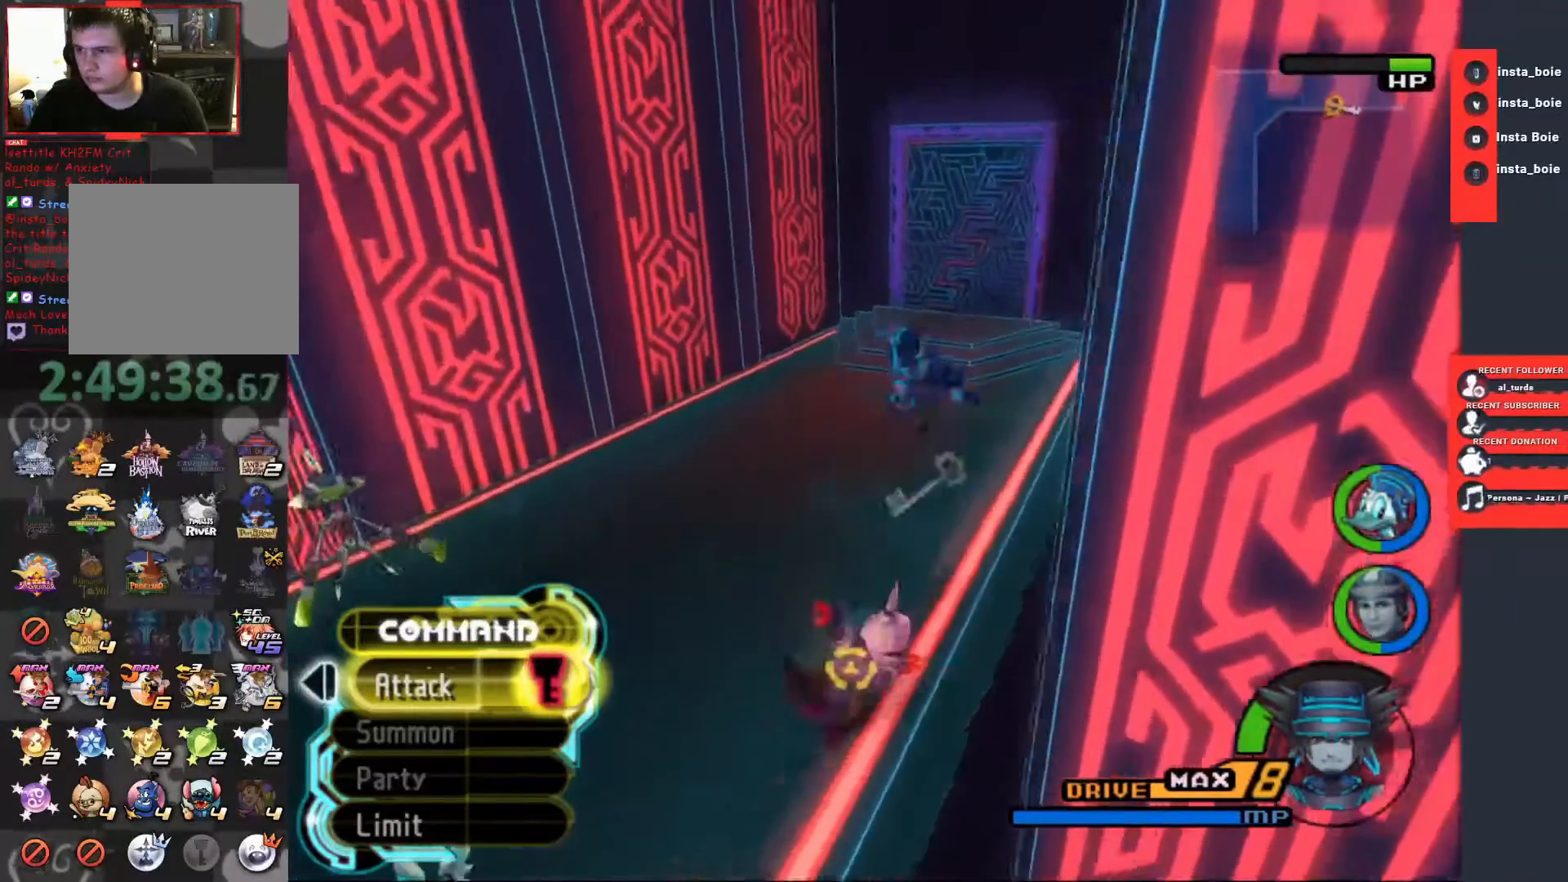
{"buttons": ["TRIANGLE"], "left_stick": "up", "right_stick": "center"}
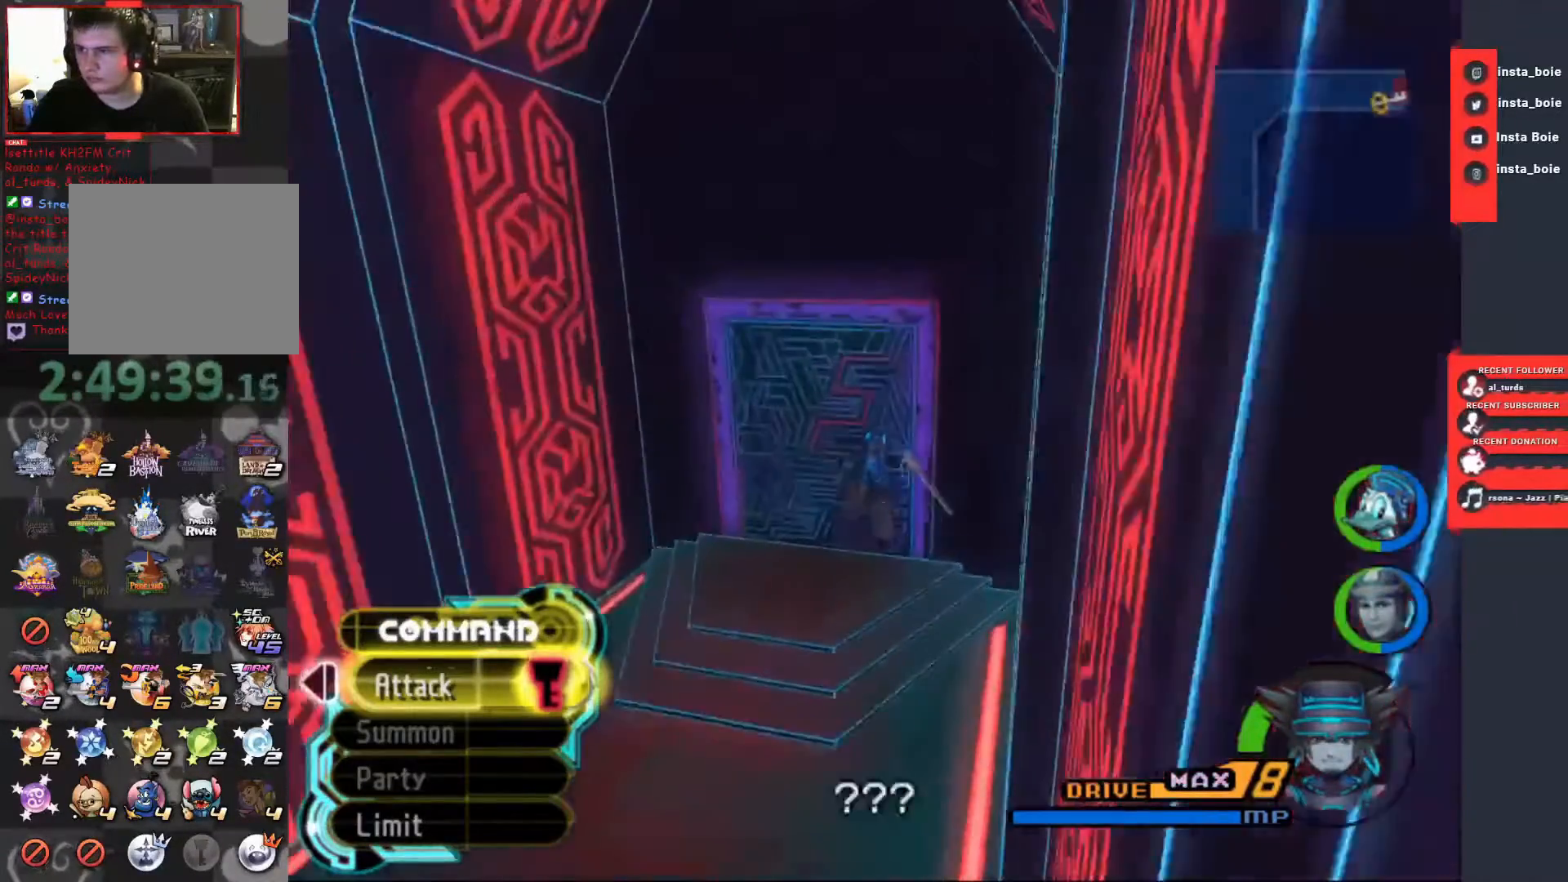
{"buttons": ["TRIANGLE"], "left_stick": "center", "right_stick": "center", "events": [[83, "left_stick", "center"]]}
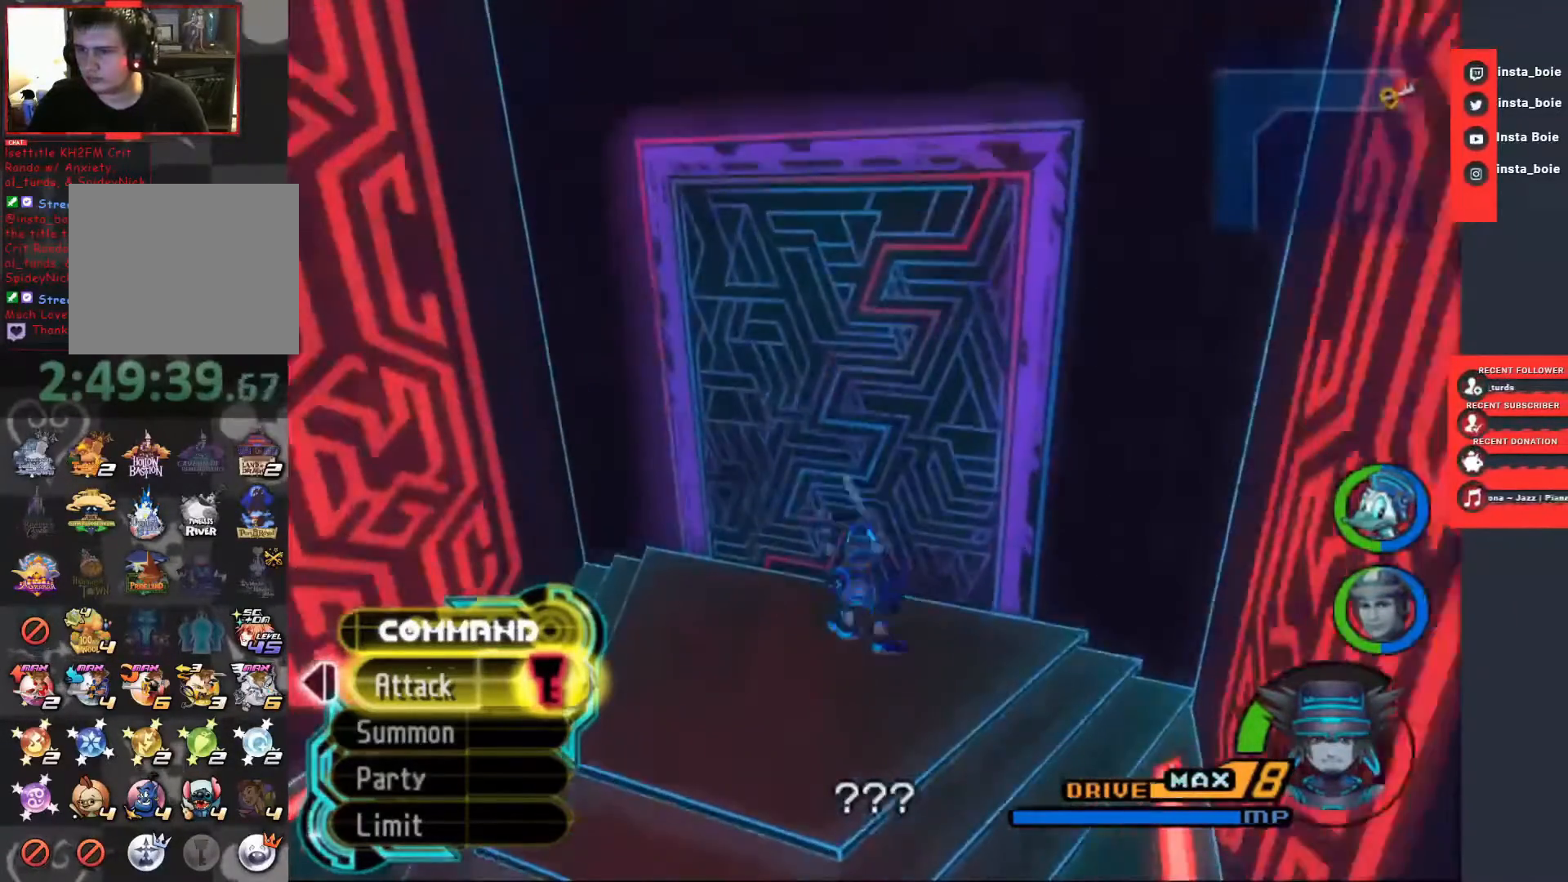
{"buttons": ["CIRCLE"], "left_stick": "center", "right_stick": "center", "events": [[483, "CIRCLE", "down"], [483, "TRIANGLE", "up"]]}